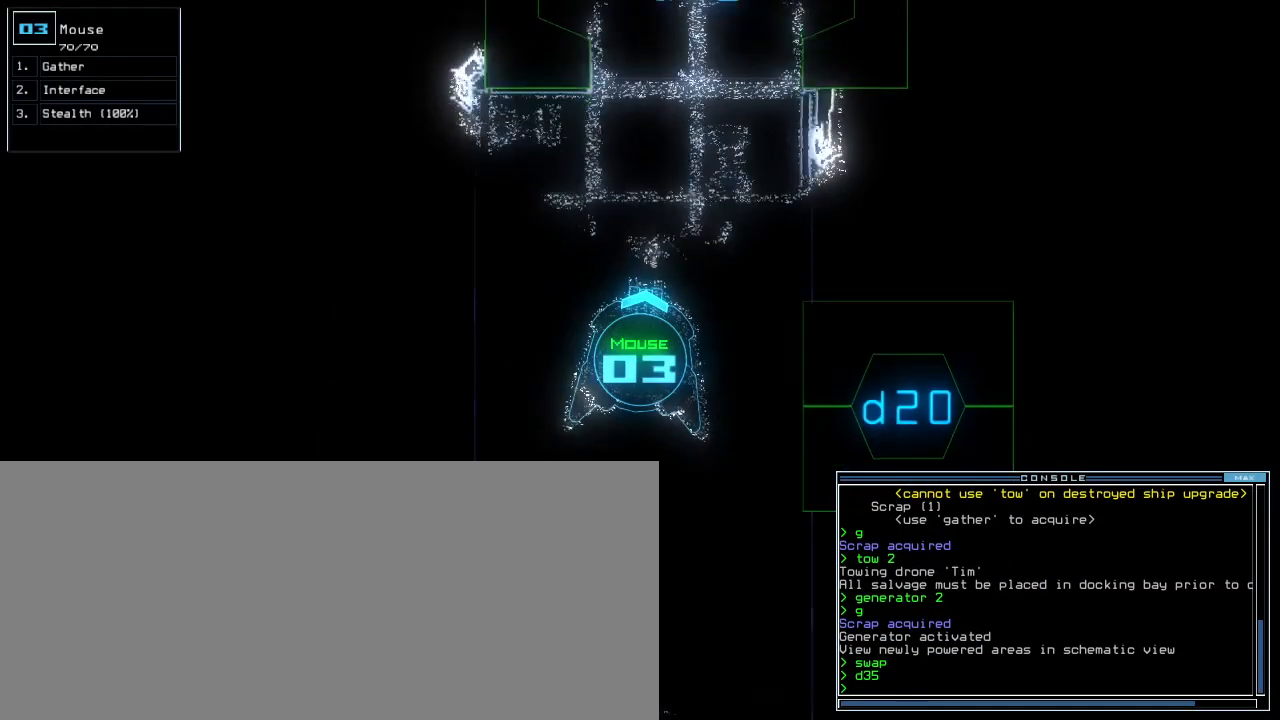
Gameplay with keyboard; each line is a JSON object with the keys held at the frame after it. "events" lists presses ("down") and releases ("up") of ".", "0", "1", "2", "3", "4", "5", "6", "7", "8", "9", "a", "b", "backspace", "c", "caps_lock", "comma", "ctrl_l", "ctrl_r", "d", "down", "e", "equals", "escape", "f", "f8", "g", "h", "i", "j", "k", "l", "left", "m", "minus", "n", "o", "q", "quote", "r", "return", "right", "s", "semicolon", "shift_l", "shift_r", "space", "t", "tab", "tilde", "u", "up", "v", "w", "x", "y" and "z" between this image and that frame as [ms after this image, input, new state], when the widget could be followed in between. No other keys are recorded. Mouse input is not recorded. Not read: other_keys p.
{"keys": ["semicolon"], "events": [[40, "down", "up"], [220, "s", "down"], [280, "t", "down"], [340, "s", "up"], [360, "t", "up"], [480, "semicolon", "down"]]}
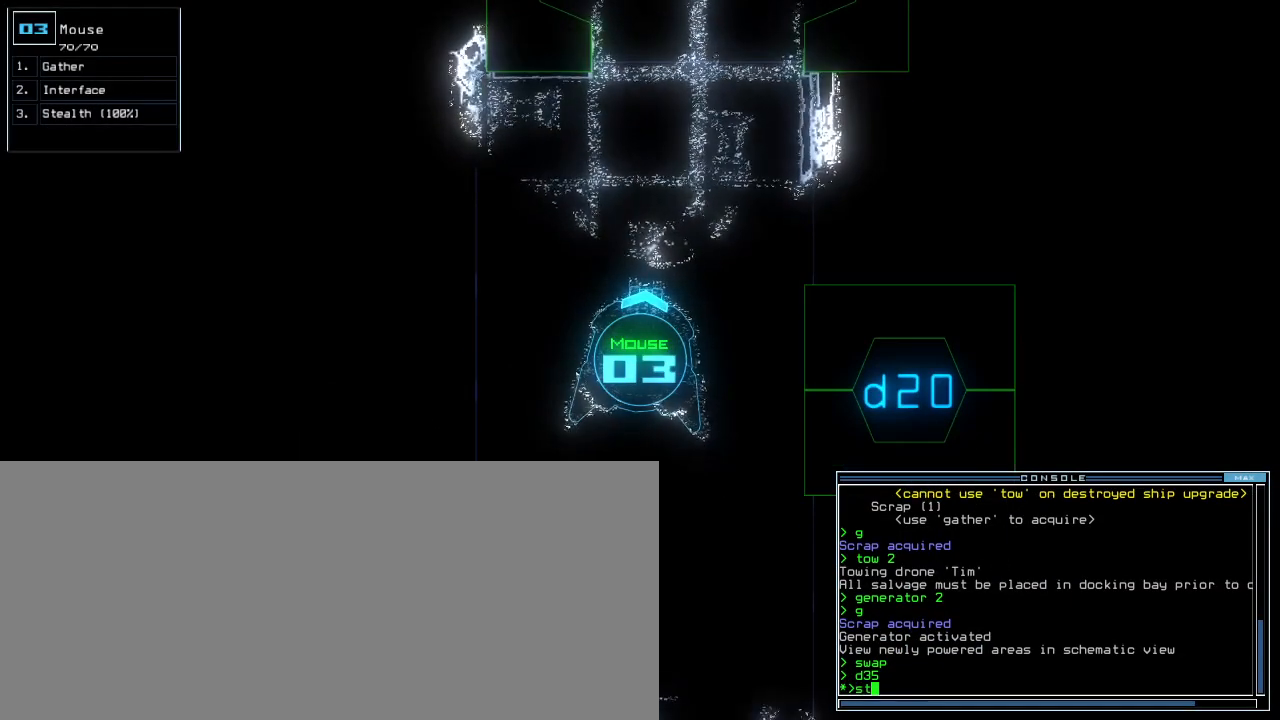
{"keys": ["right"], "events": [[80, "semicolon", "up"], [100, "d", "down"], [160, "d", "up"], [260, "2", "down"], [320, "2", "up"], [500, "right", "down"]]}
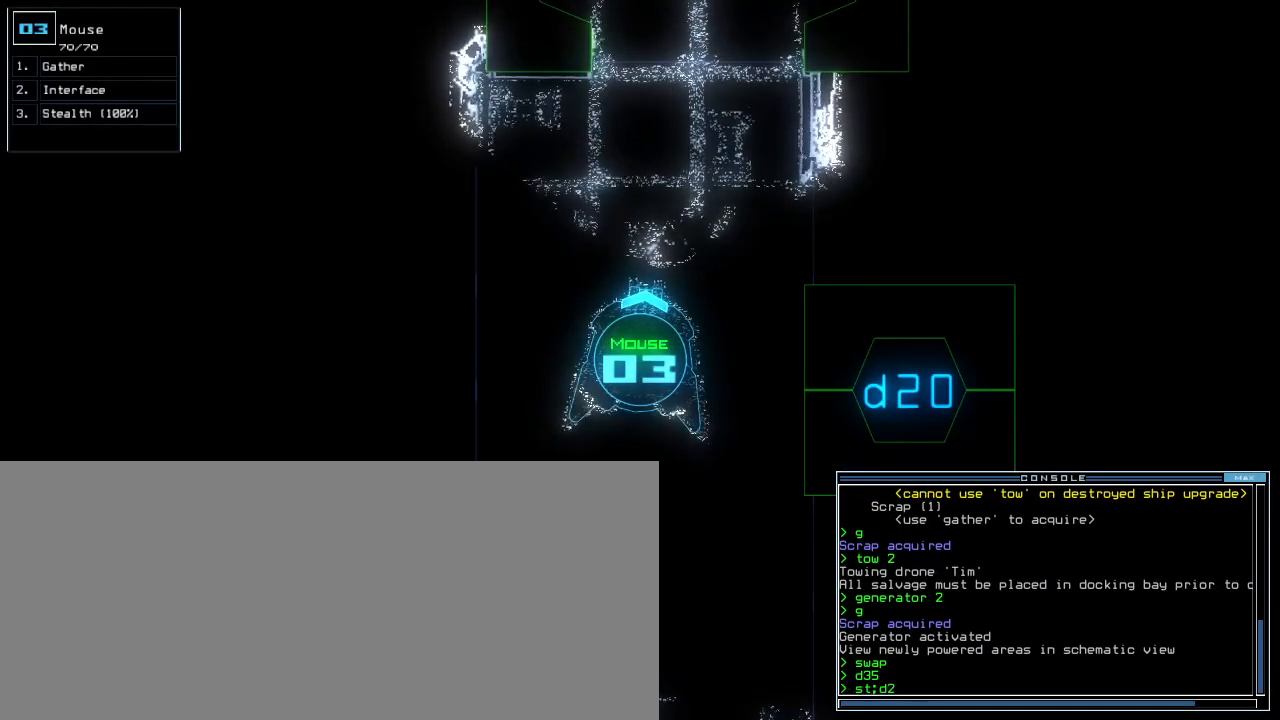
{"keys": ["up"], "events": [[160, "up", "down"], [220, "0", "down"], [320, "0", "up"], [500, "right", "up"]]}
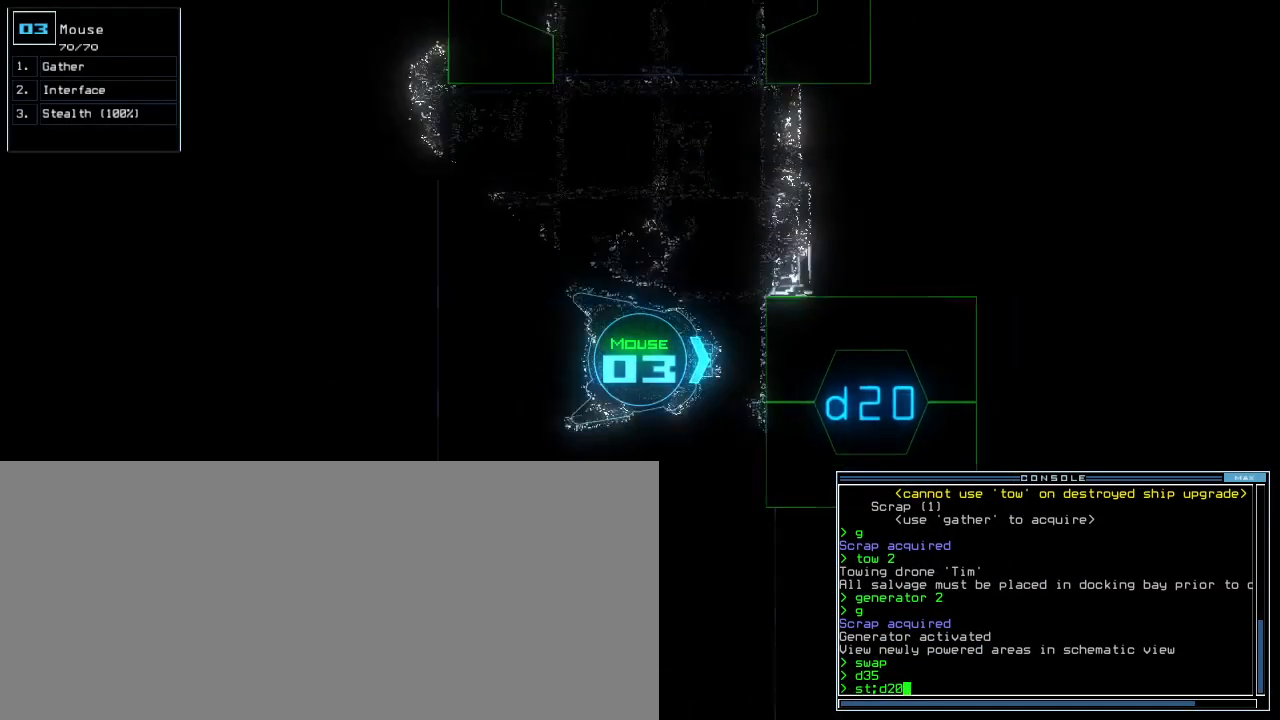
{"keys": ["up"], "events": [[140, "return", "down"], [240, "return", "up"]]}
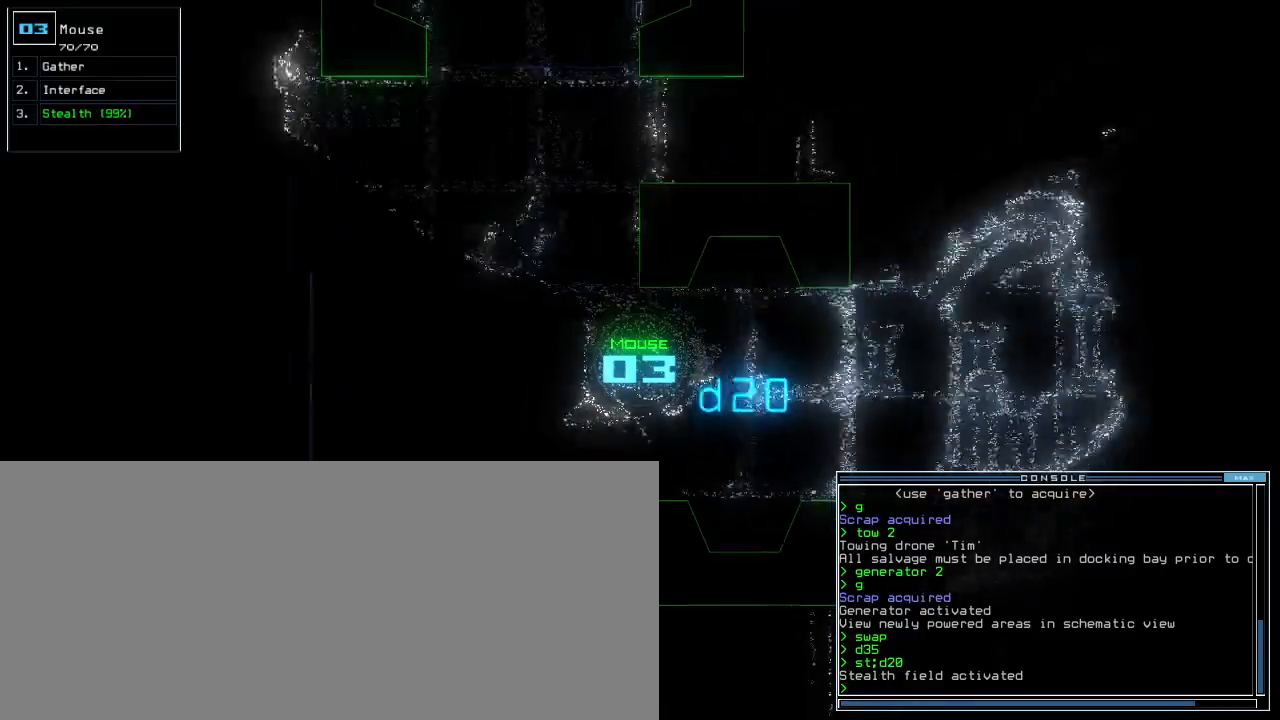
{"keys": ["up"], "events": [[100, "right", "down"], [180, "right", "up"], [360, "left", "down"], [440, "left", "up"]]}
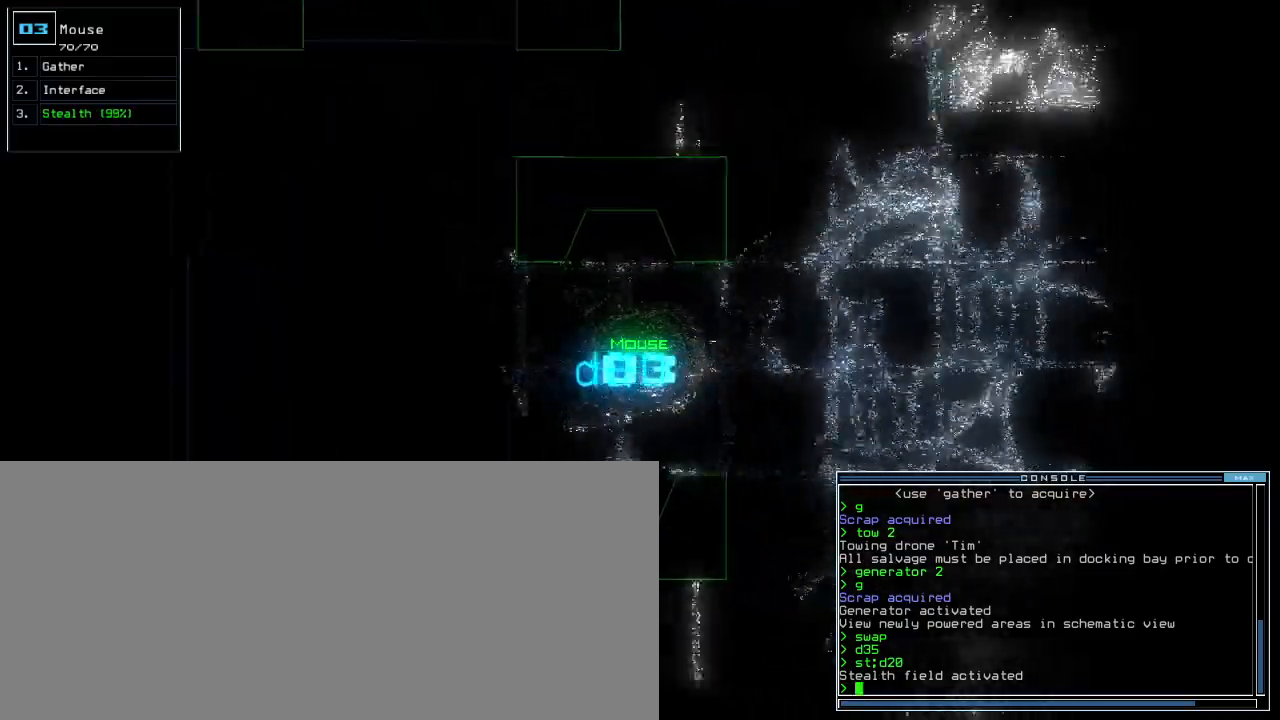
{"keys": ["up"], "events": [[140, "c", "down"], [180, "c", "up"], [240, "c", "down"], [340, "c", "up"], [380, "left", "down"], [500, "left", "up"]]}
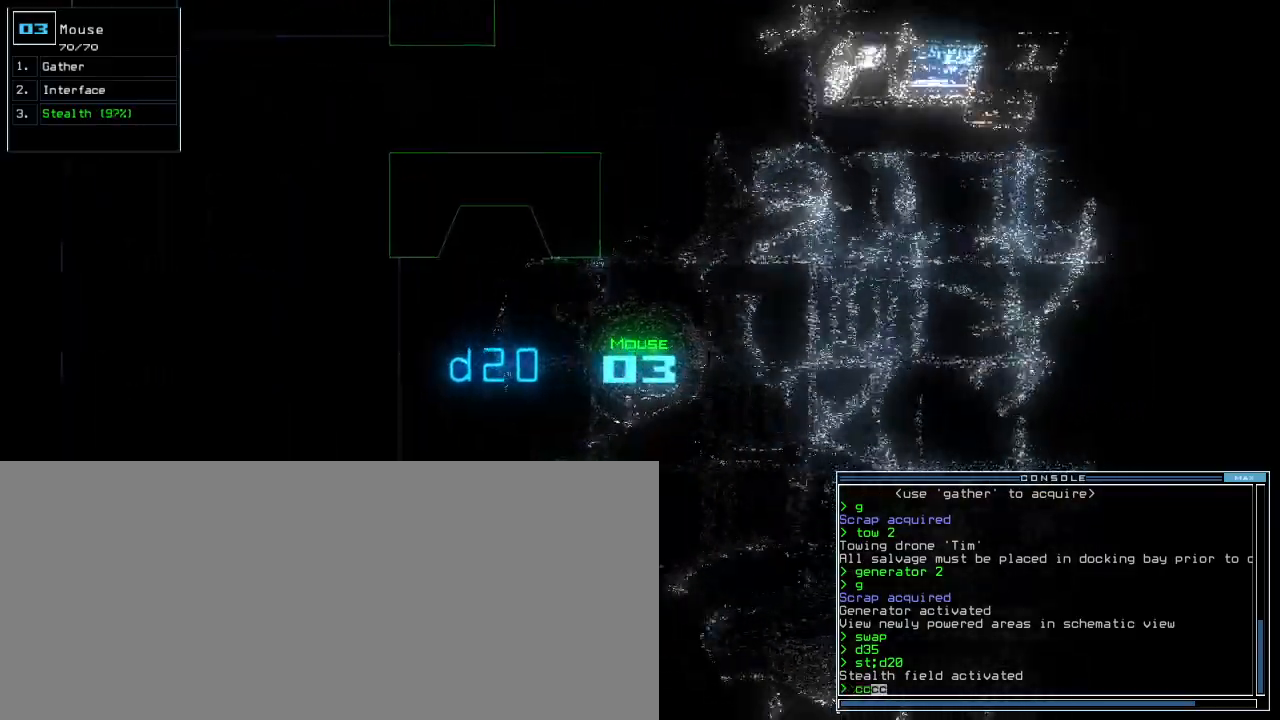
{"keys": ["up"], "events": [[160, "return", "down"], [280, "return", "up"]]}
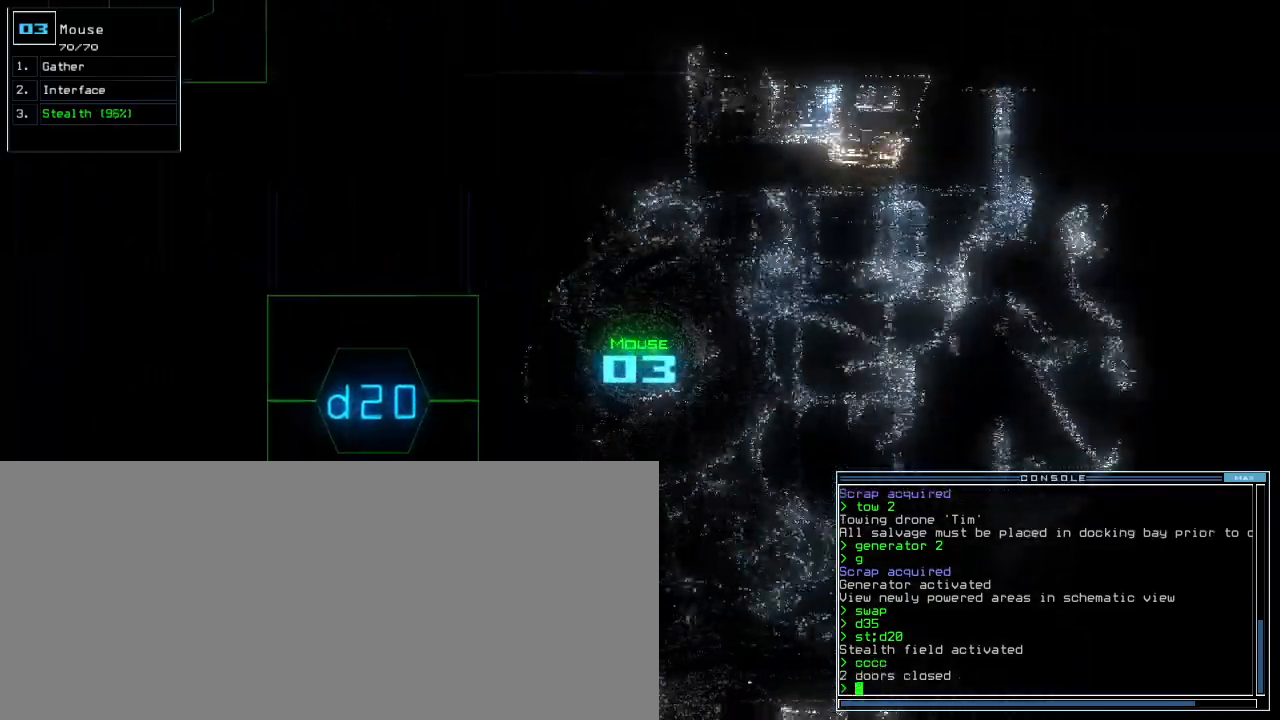
{"keys": ["right", "up"], "events": [[320, "right", "down"]]}
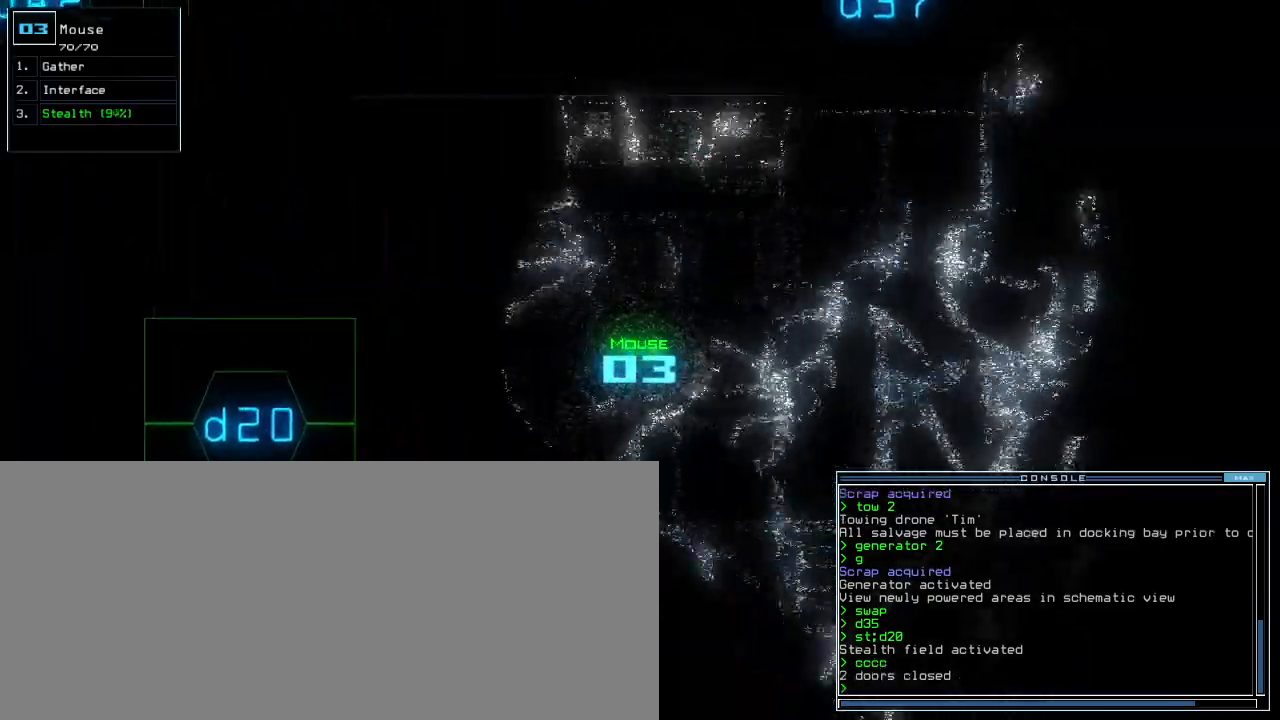
{"keys": ["up"], "events": [[300, "right", "up"]]}
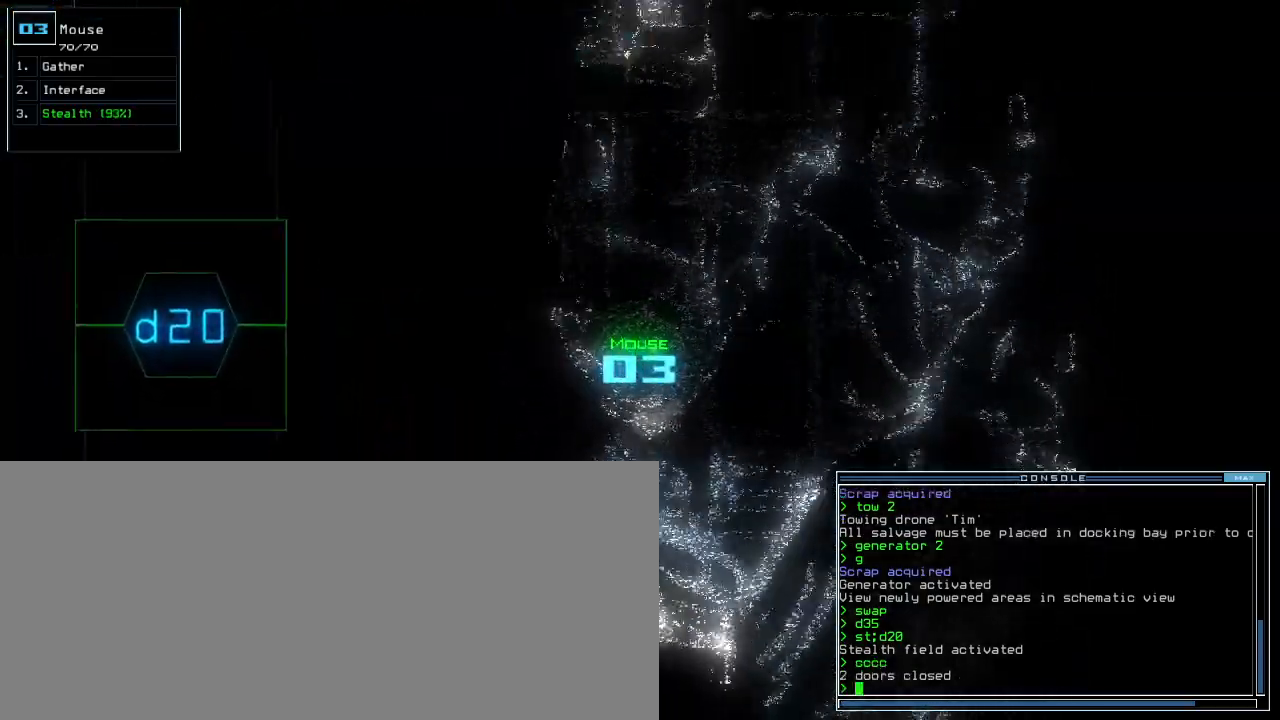
{"keys": ["up"], "events": [[80, "left", "down"], [180, "left", "up"], [340, "left", "down"], [440, "left", "up"]]}
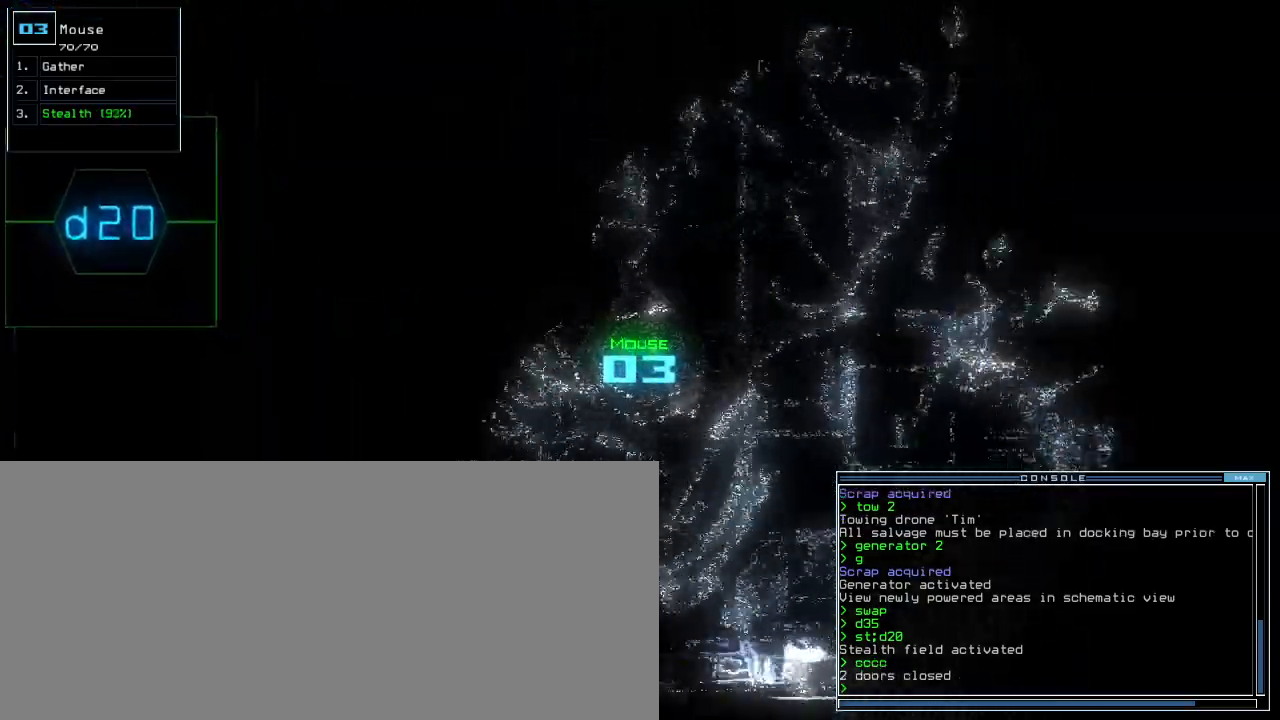
{"keys": ["up"], "events": [[40, "left", "down"], [140, "left", "up"]]}
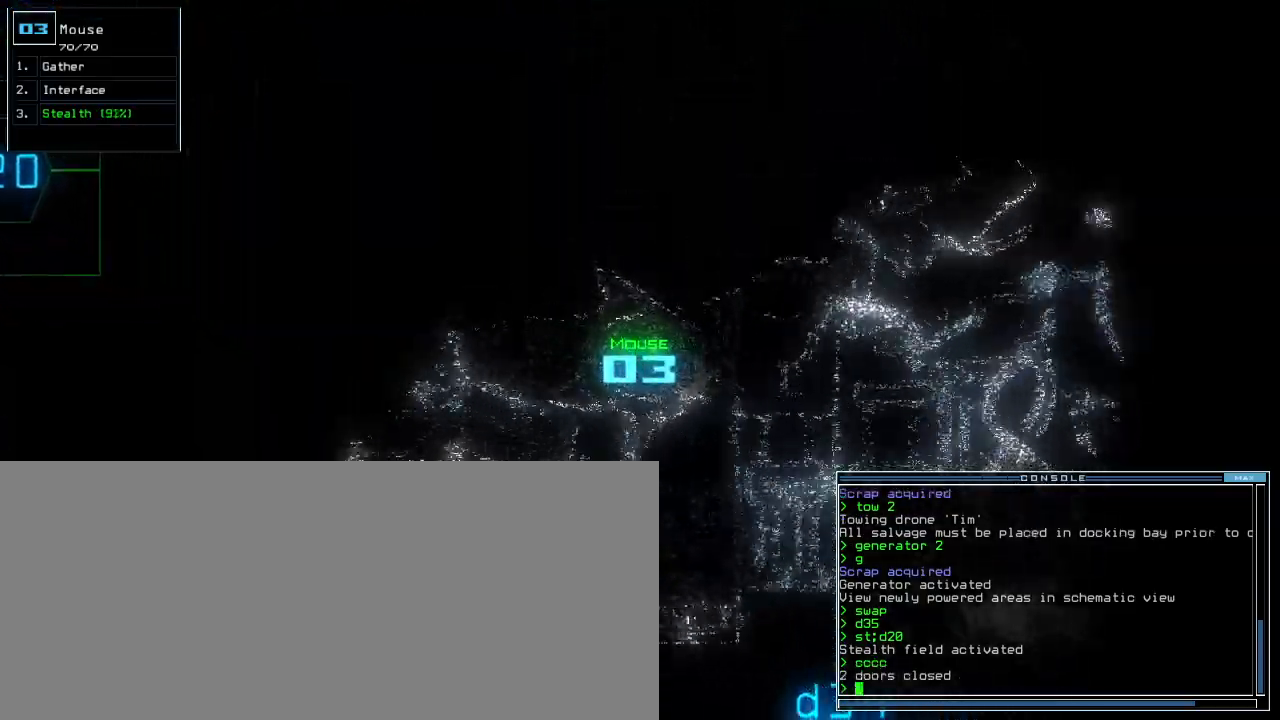
{"keys": ["up"], "events": [[280, "left", "down"], [380, "left", "up"]]}
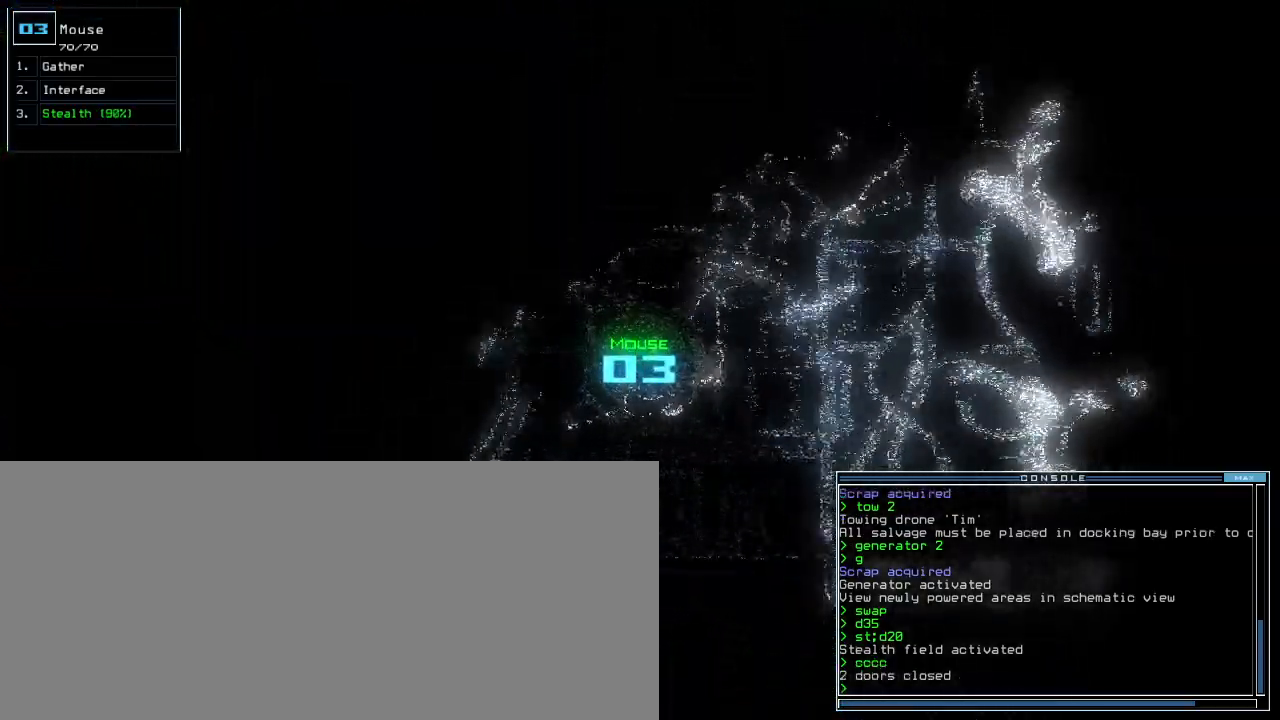
{"keys": ["up"], "events": [[40, "left", "down"], [80, "left", "up"], [160, "left", "down"], [220, "left", "up"]]}
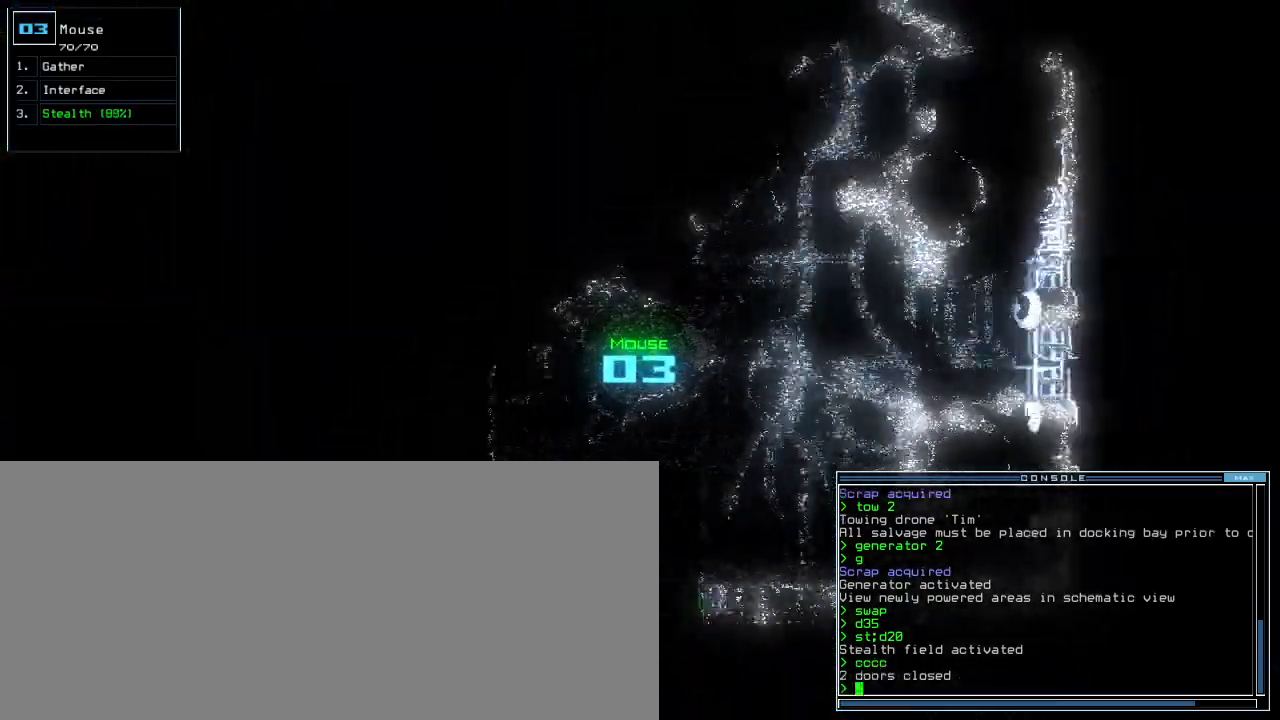
{"keys": ["left", "up"], "events": [[300, "left", "down"], [400, "left", "up"], [480, "left", "down"]]}
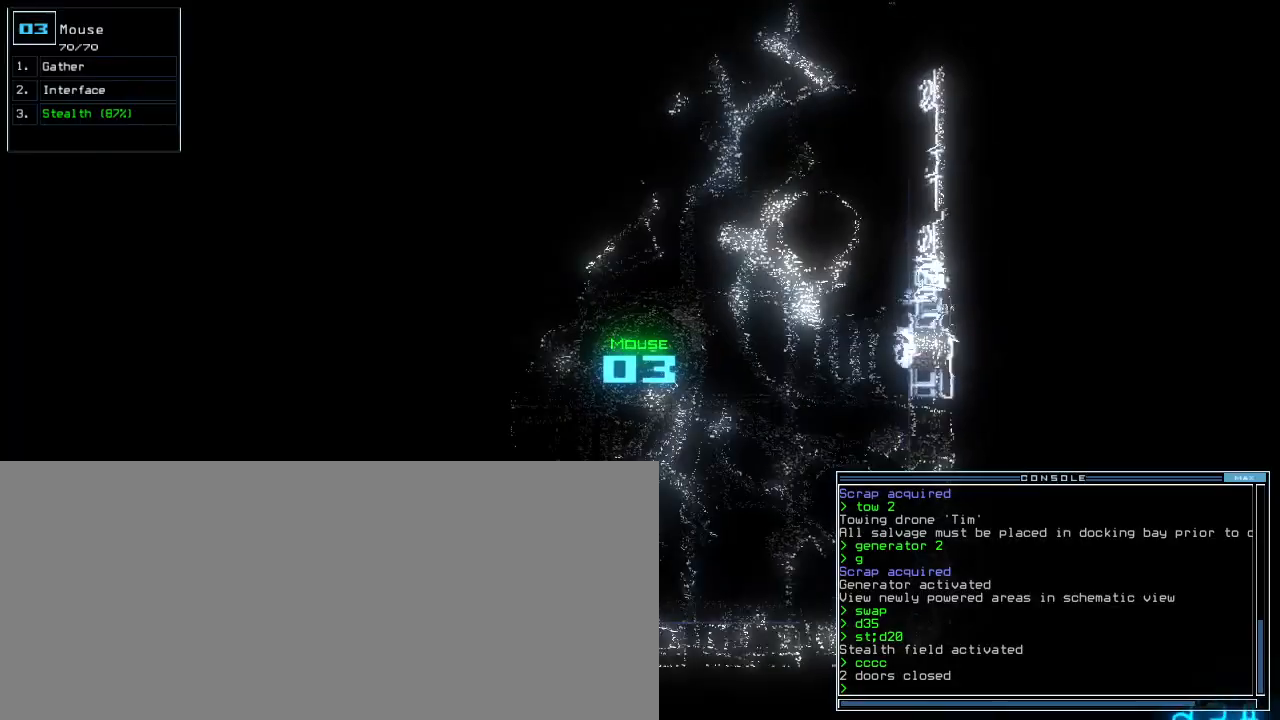
{"keys": ["up"], "events": [[120, "left", "up"], [200, "left", "down"], [360, "left", "up"]]}
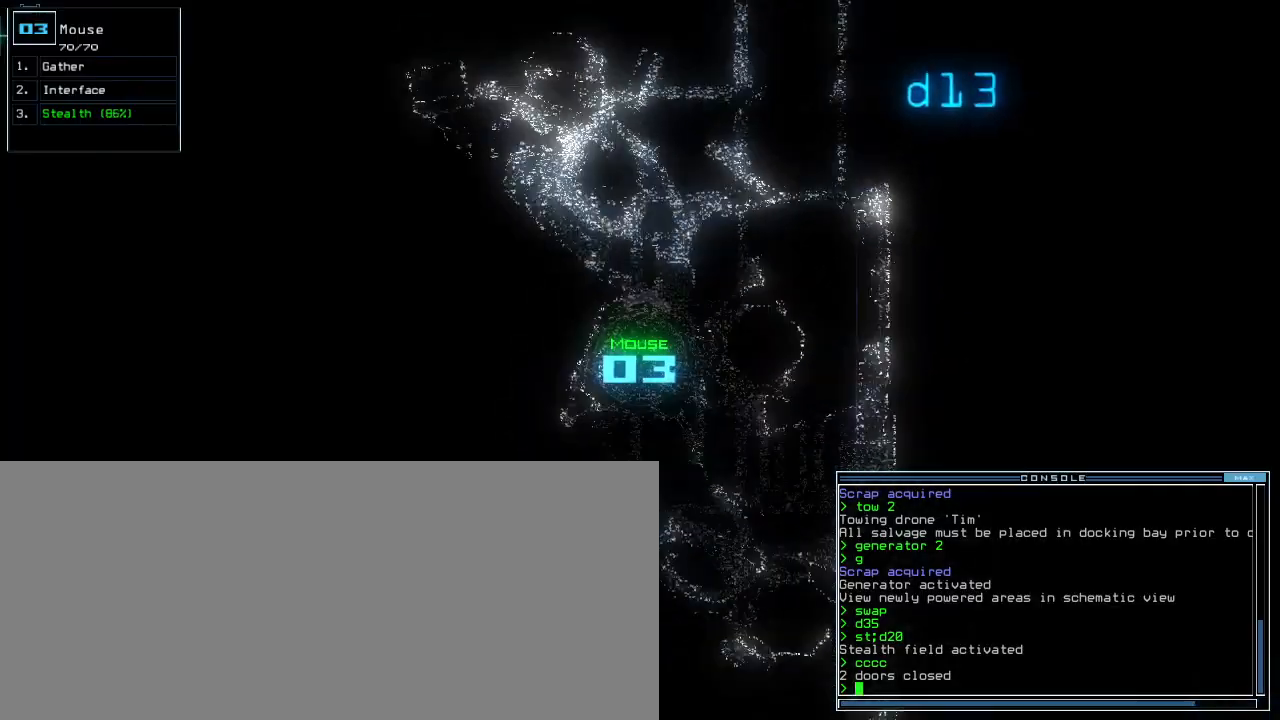
{"keys": ["left", "up"], "events": [[300, "left", "down"], [400, "left", "up"], [480, "left", "down"]]}
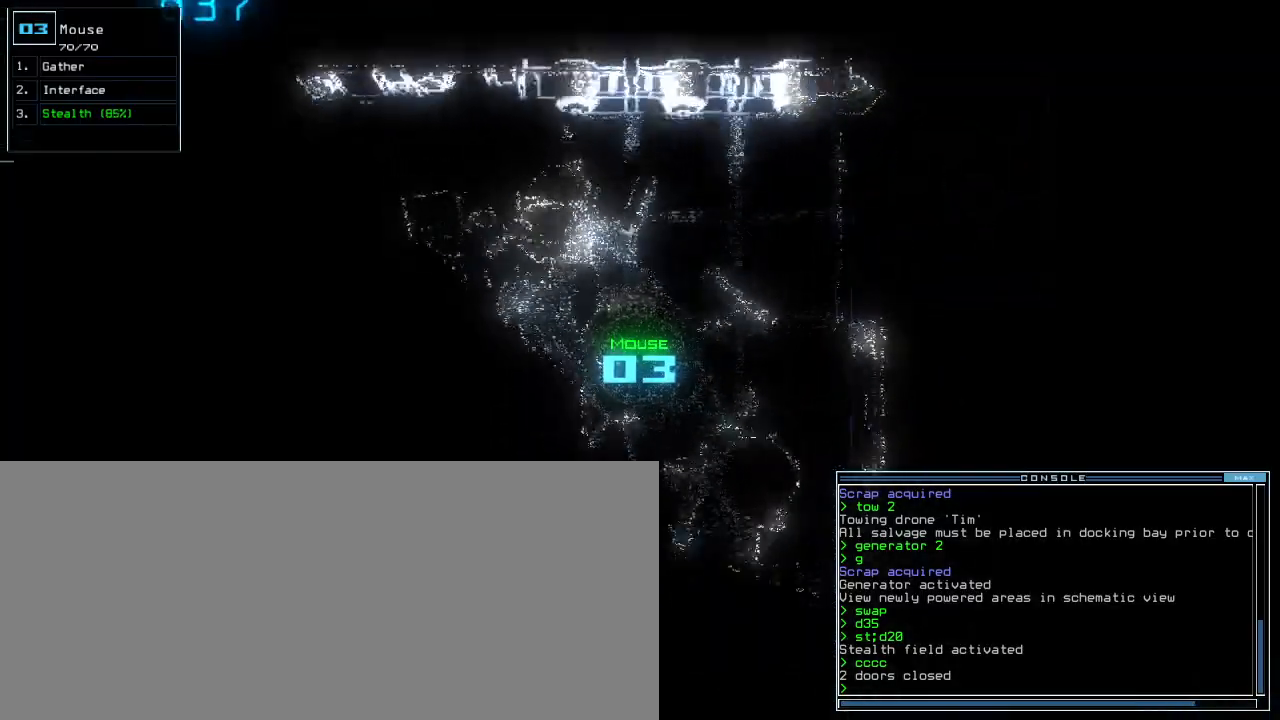
{"keys": ["return", "up"], "events": [[280, "left", "up"], [300, "s", "down"], [360, "t", "down"], [380, "s", "up"], [460, "t", "up"], [500, "return", "down"]]}
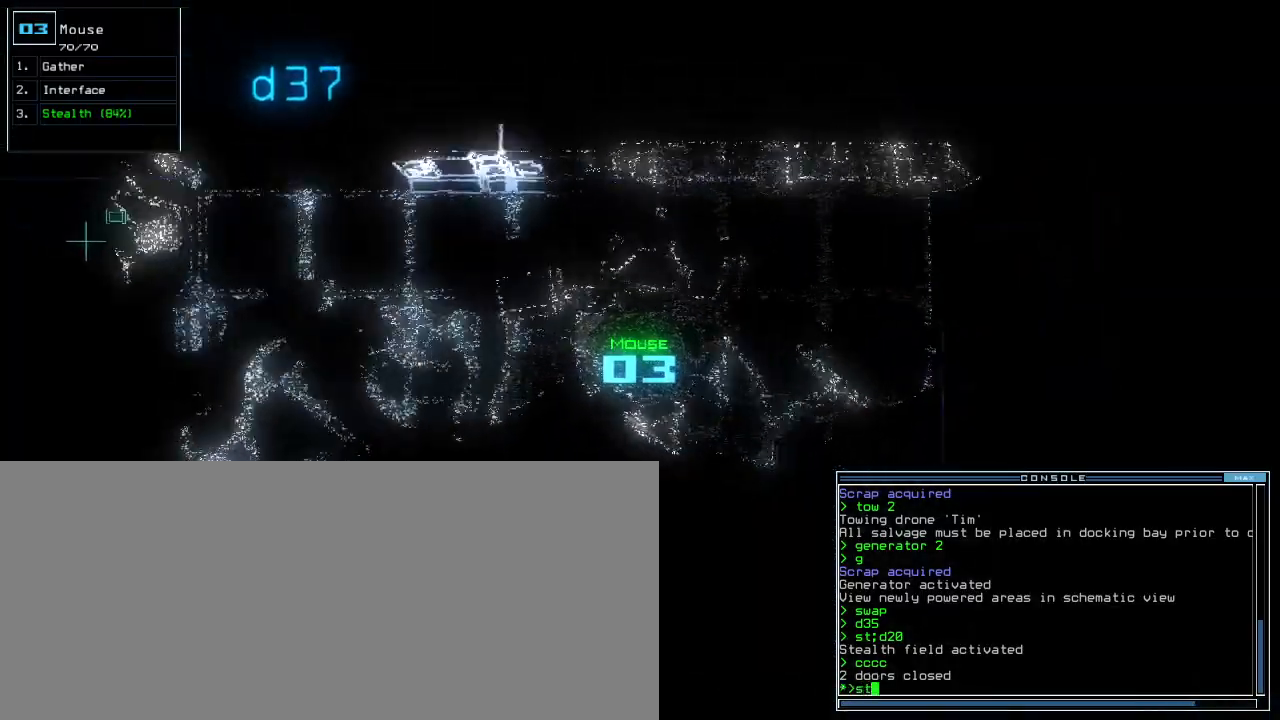
{"keys": ["r", "up"], "events": [[100, "return", "up"], [220, "left", "down"], [320, "left", "up"], [480, "r", "down"]]}
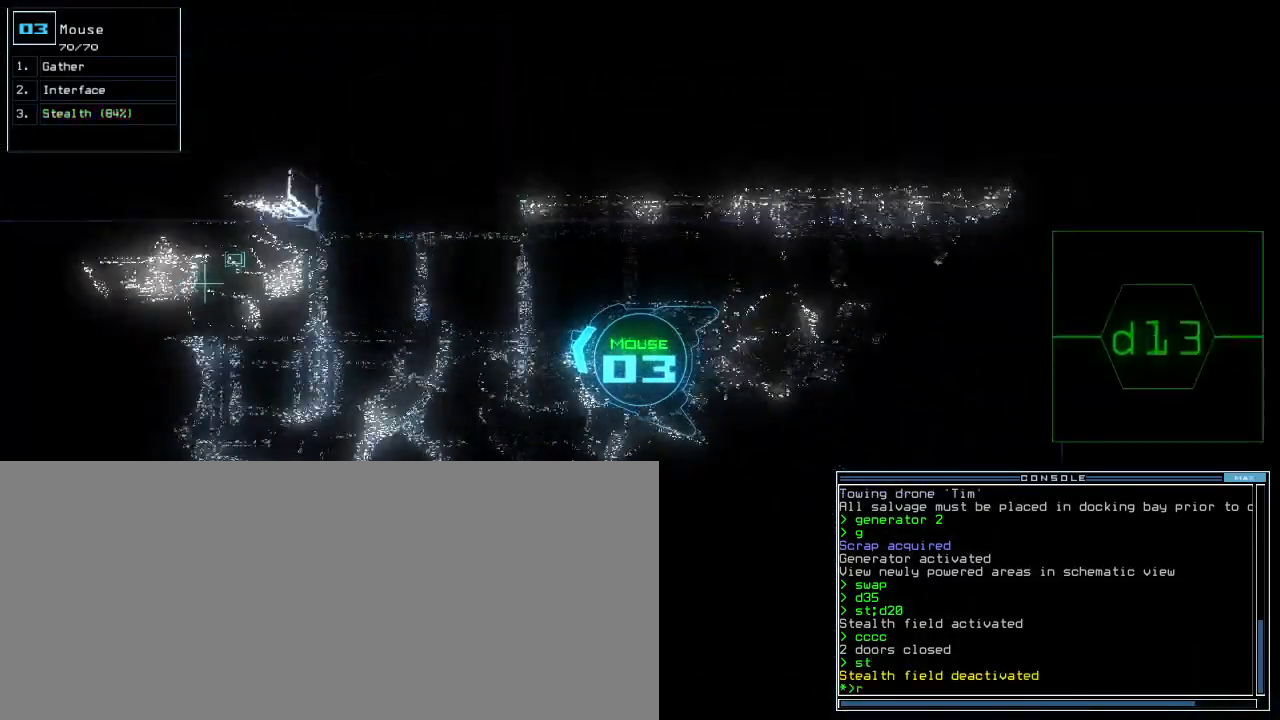
{"keys": ["up"], "events": [[20, "r", "up"], [180, "v", "down"], [260, "v", "up"]]}
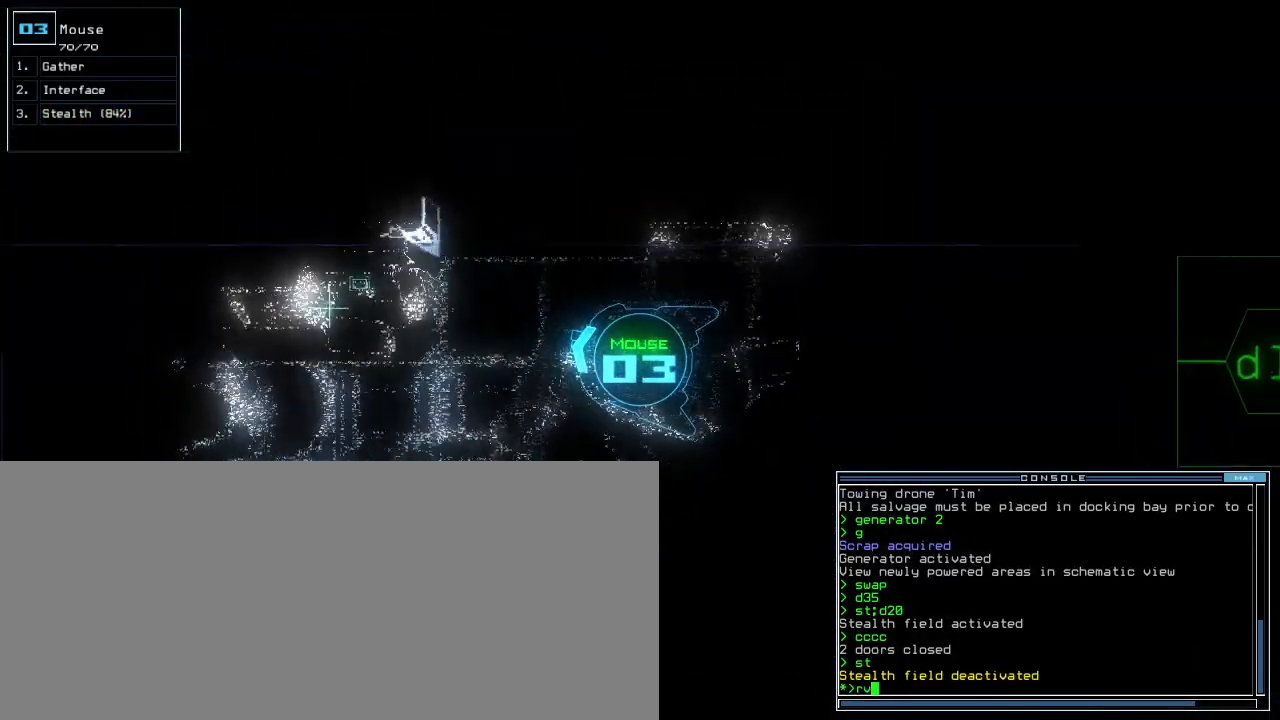
{"keys": ["space"], "events": [[240, "up", "up"], [260, "return", "down"], [300, "return", "up"], [480, "space", "down"]]}
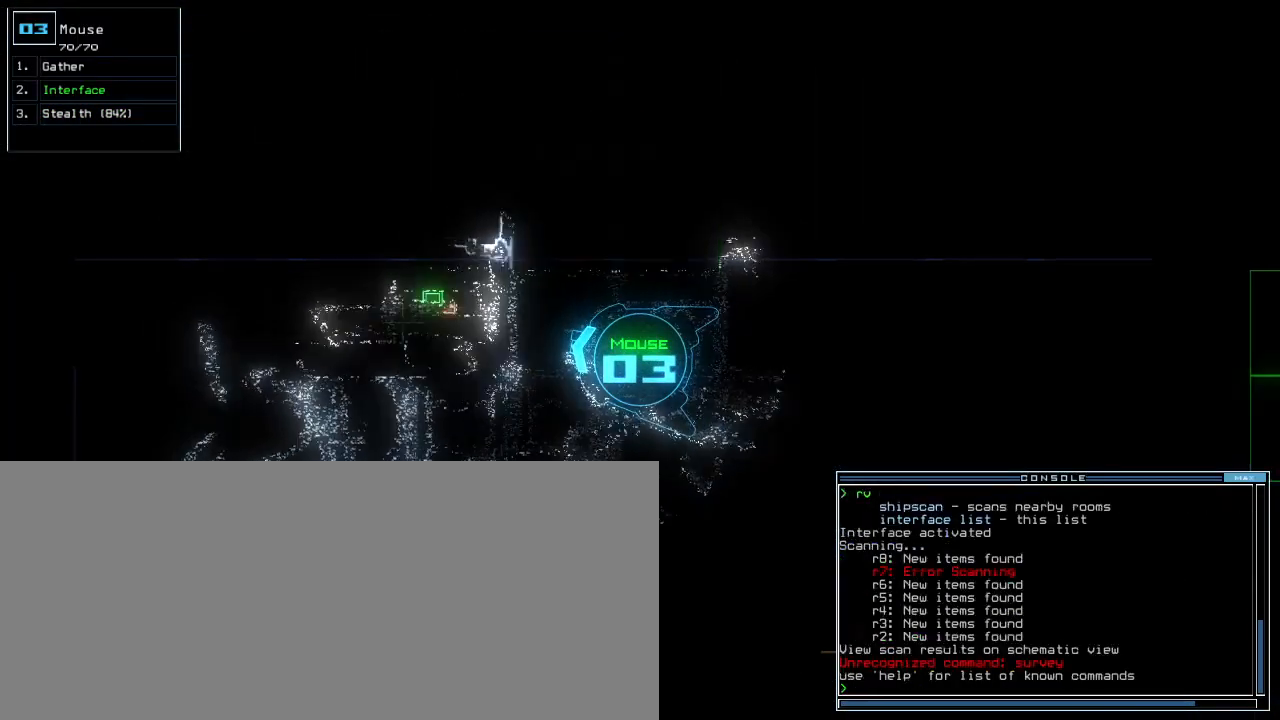
{"keys": ["up"]}
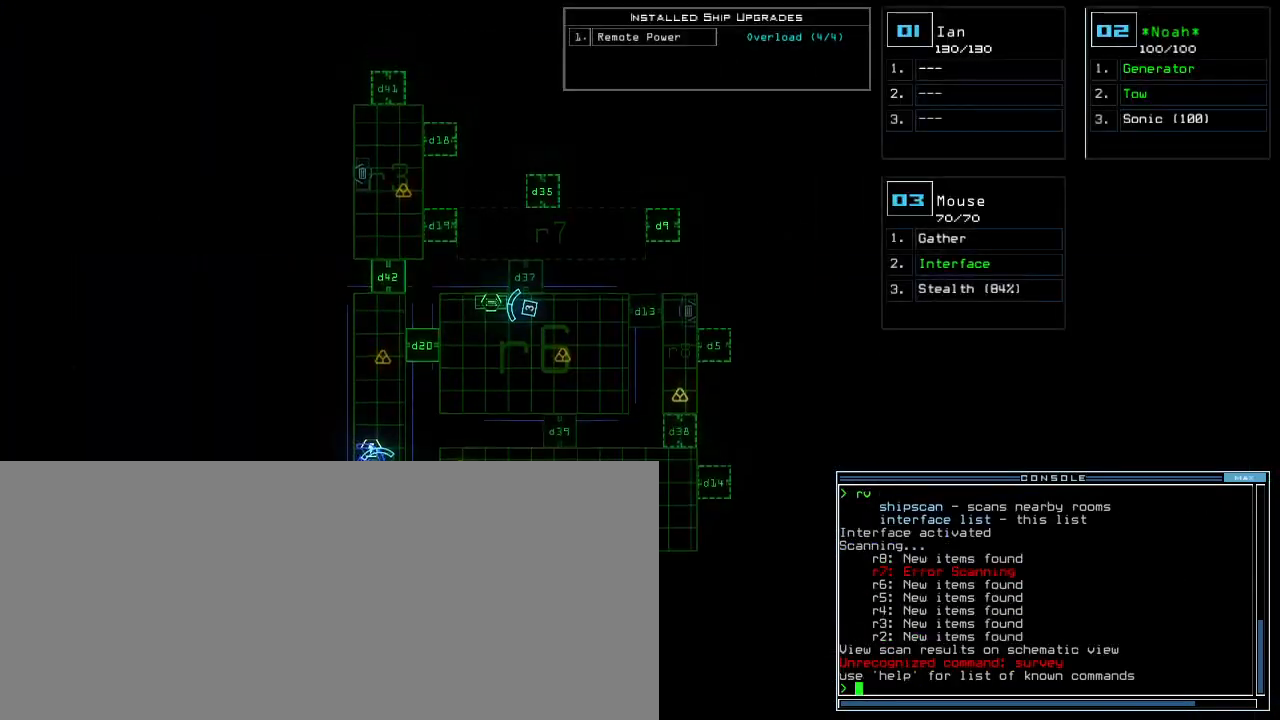
{"keys": ["right"], "events": [[80, "up", "up"], [200, "right", "down"]]}
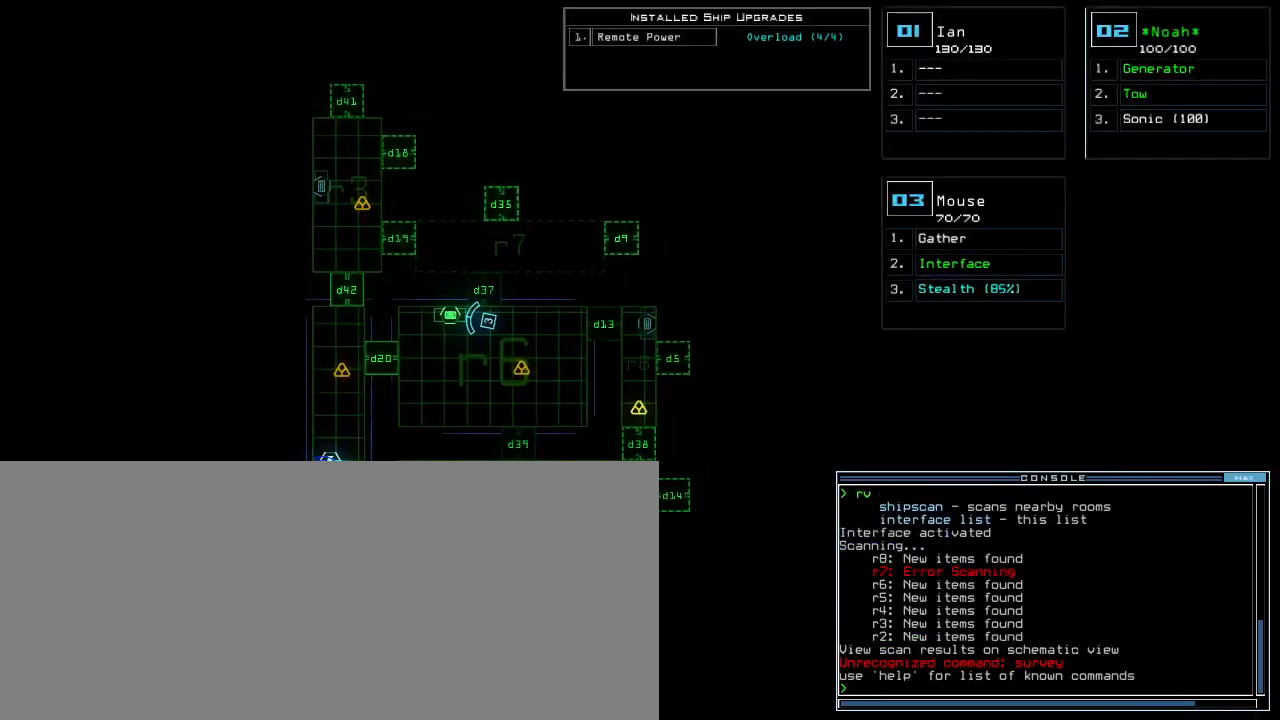
{"keys": ["left"], "events": [[20, "equals", "down"], [20, "right", "up"], [180, "equals", "up"], [320, "equals", "down"], [340, "left", "down"], [380, "3", "down"], [400, "equals", "up"], [460, "3", "up"]]}
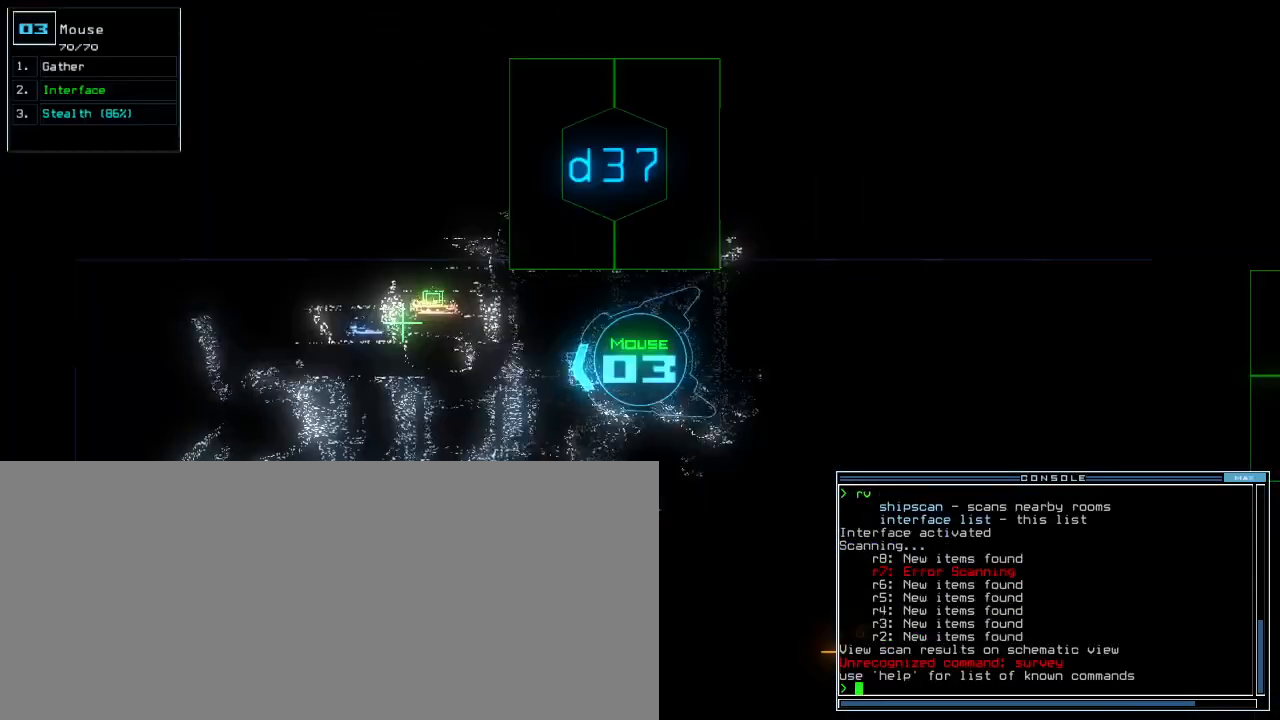
{"keys": ["left", "up"], "events": [[220, "up", "down"]]}
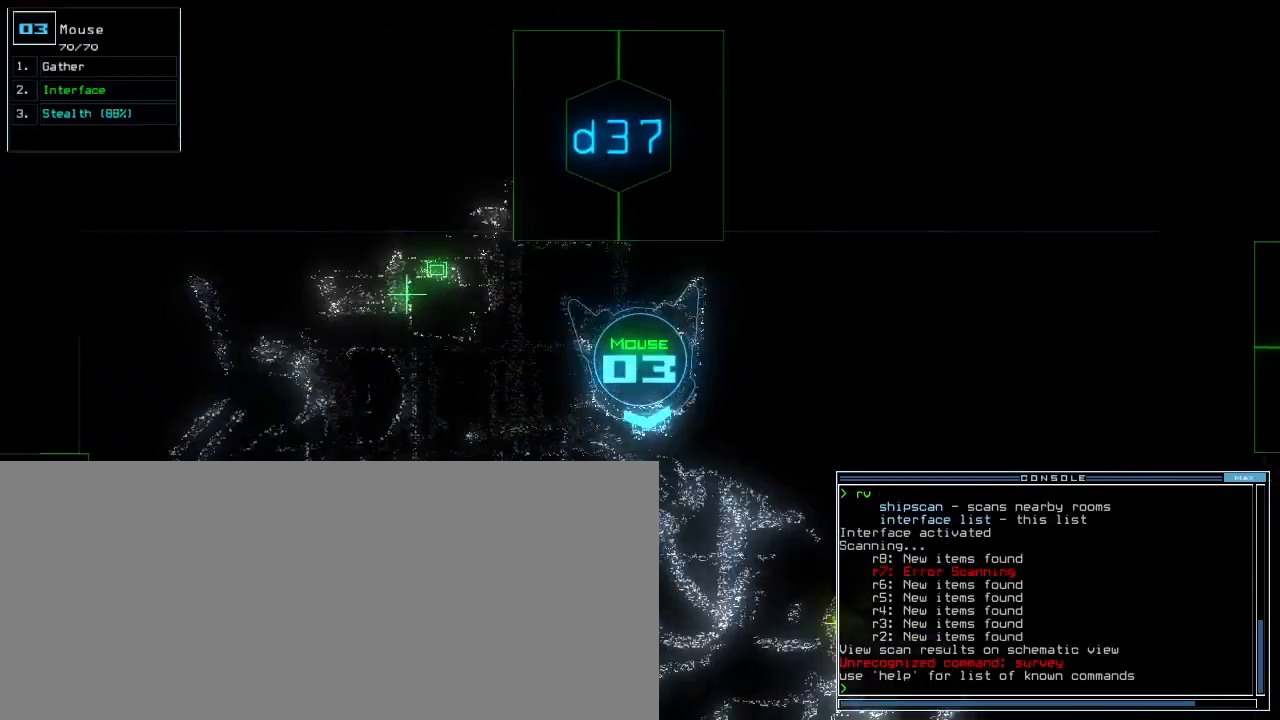
{"keys": ["up"], "events": [[300, "left", "up"]]}
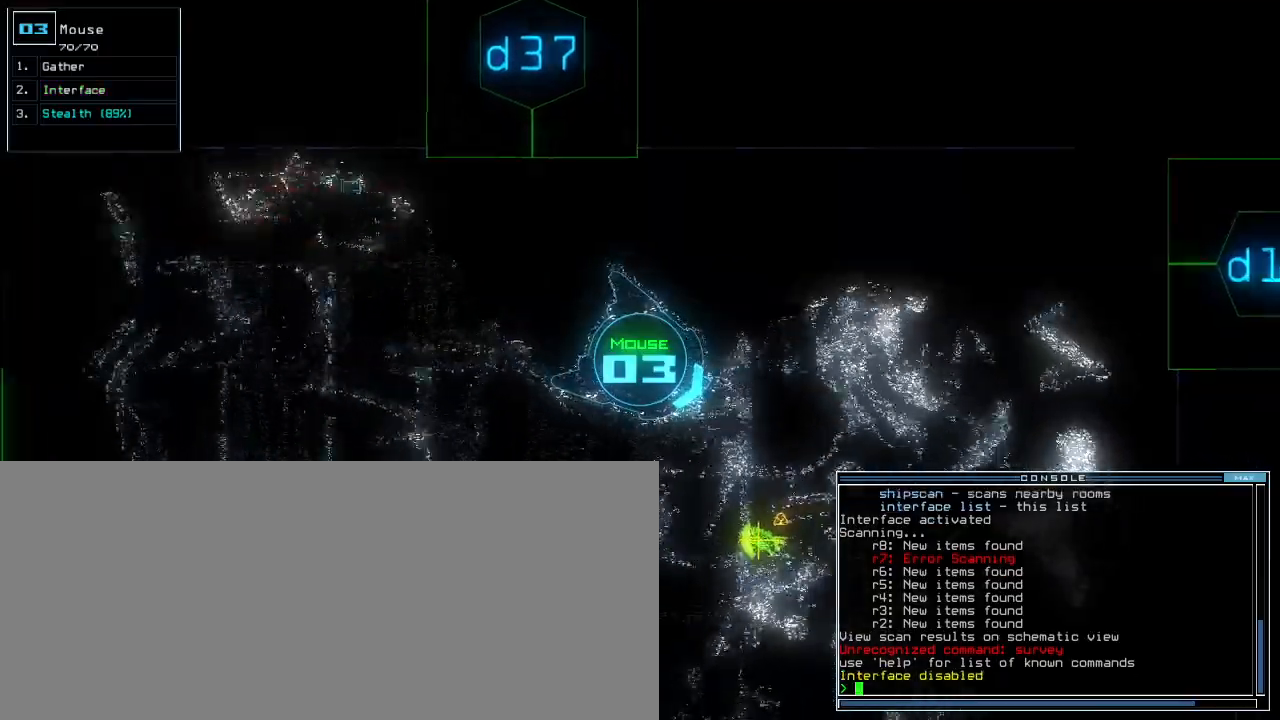
{"keys": ["right", "up"], "events": [[100, "right", "down"], [200, "right", "up"], [360, "right", "down"]]}
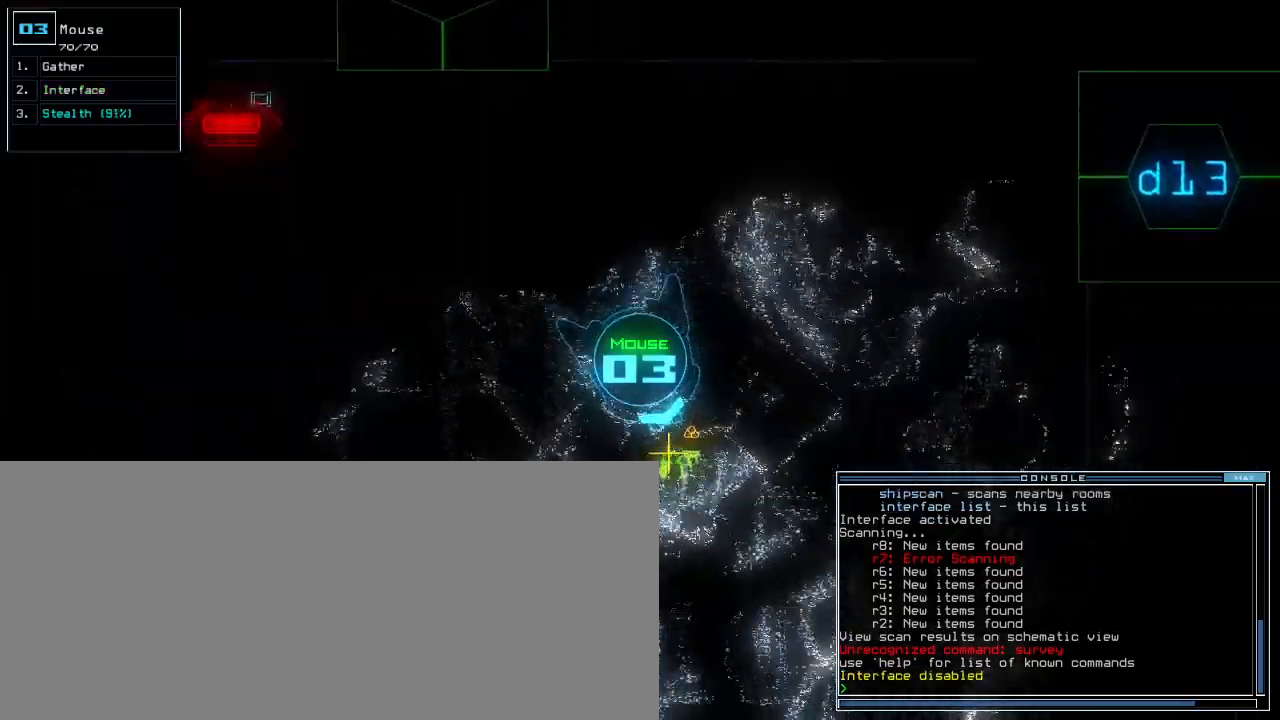
{"keys": ["right", "up"], "events": [[40, "right", "up"], [140, "g", "down"], [200, "return", "down"], [220, "g", "up"], [280, "return", "up"], [420, "right", "down"]]}